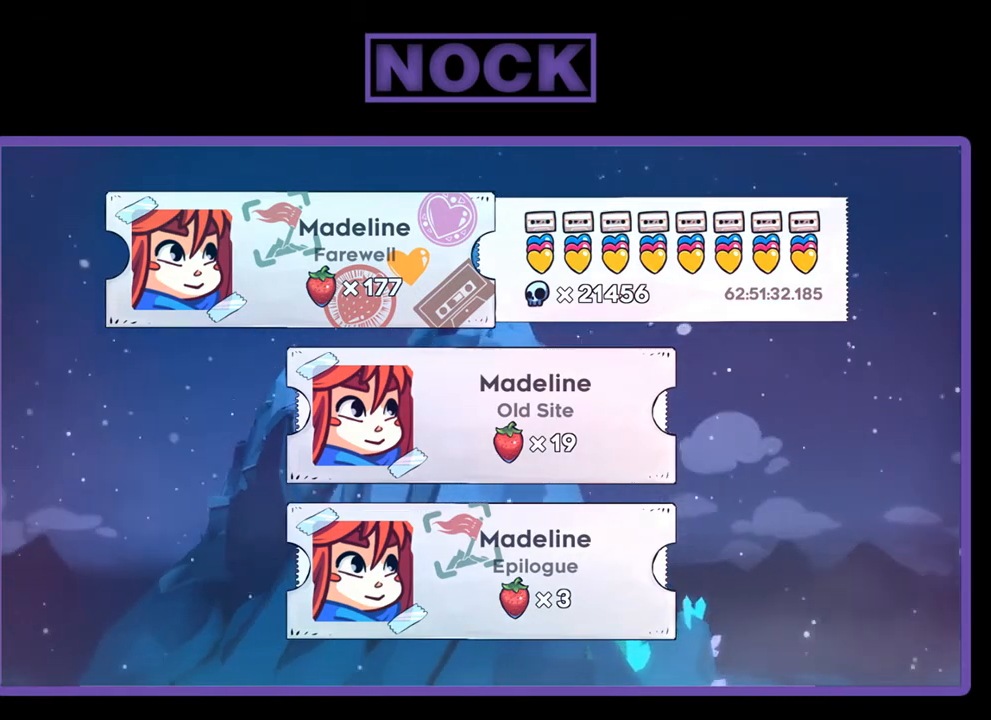
Gameplay with a controller (PlayStation layout); each line is a JSON object with the inputs held at the frame after it. "events" lists button and stick changes between this image and that frame as [ms after this image, input, new state], when the widget could be followed in between. Not read: left_stick right_stick.
{"buttons": ["CROSS"], "events": [[500, "CROSS", "down"]]}
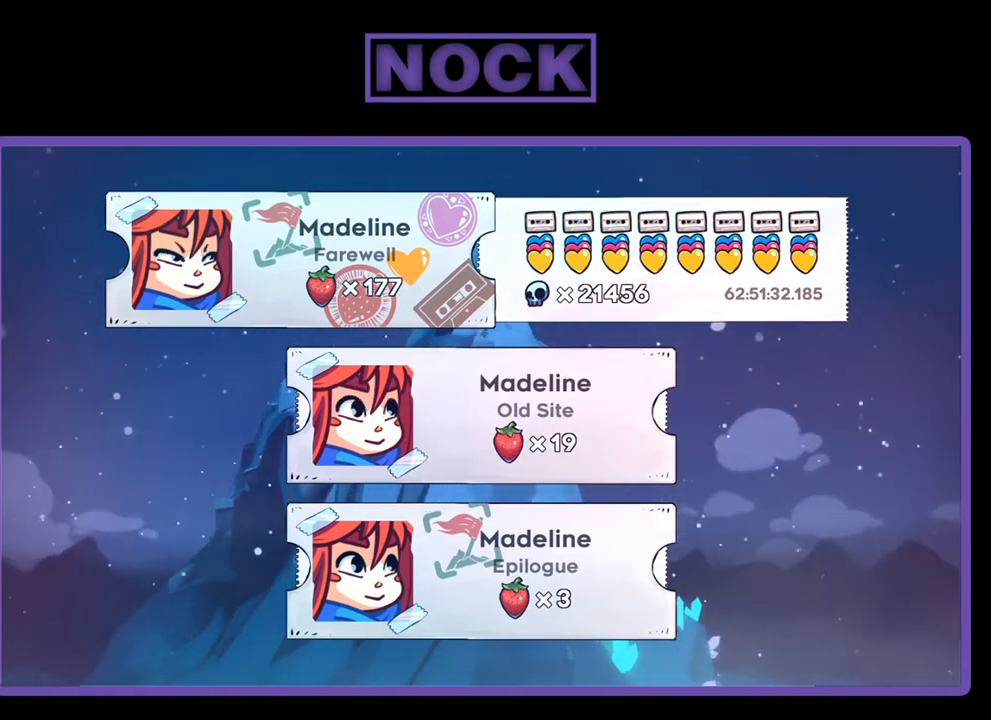
{"buttons": [], "events": [[100, "CROSS", "up"]]}
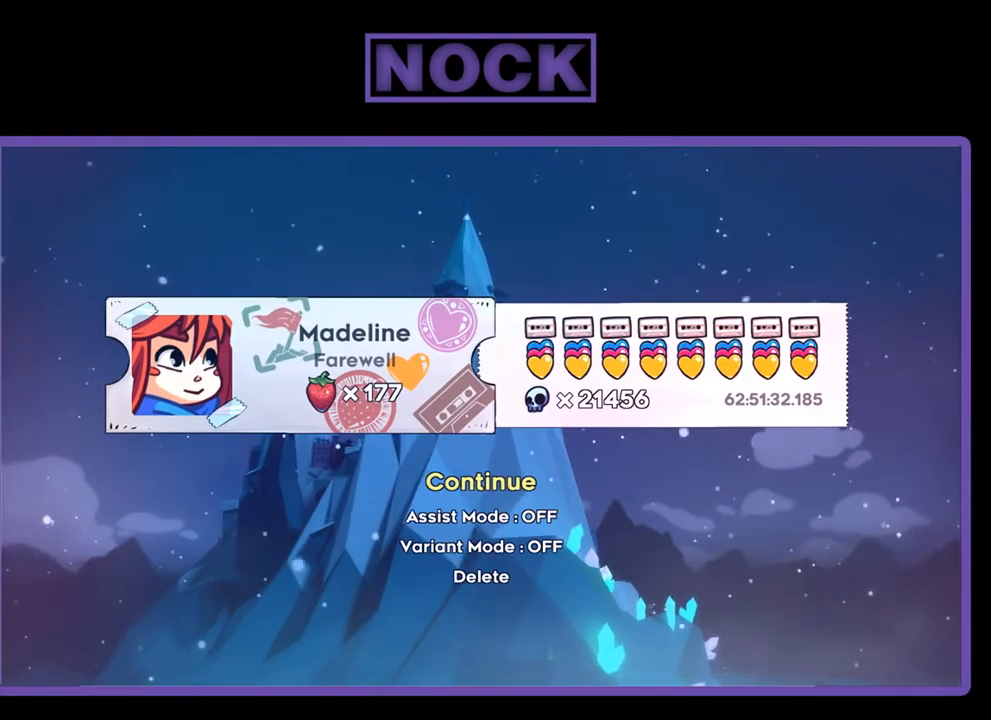
{"buttons": [], "events": [[333, "CROSS", "down"], [433, "CROSS", "up"]]}
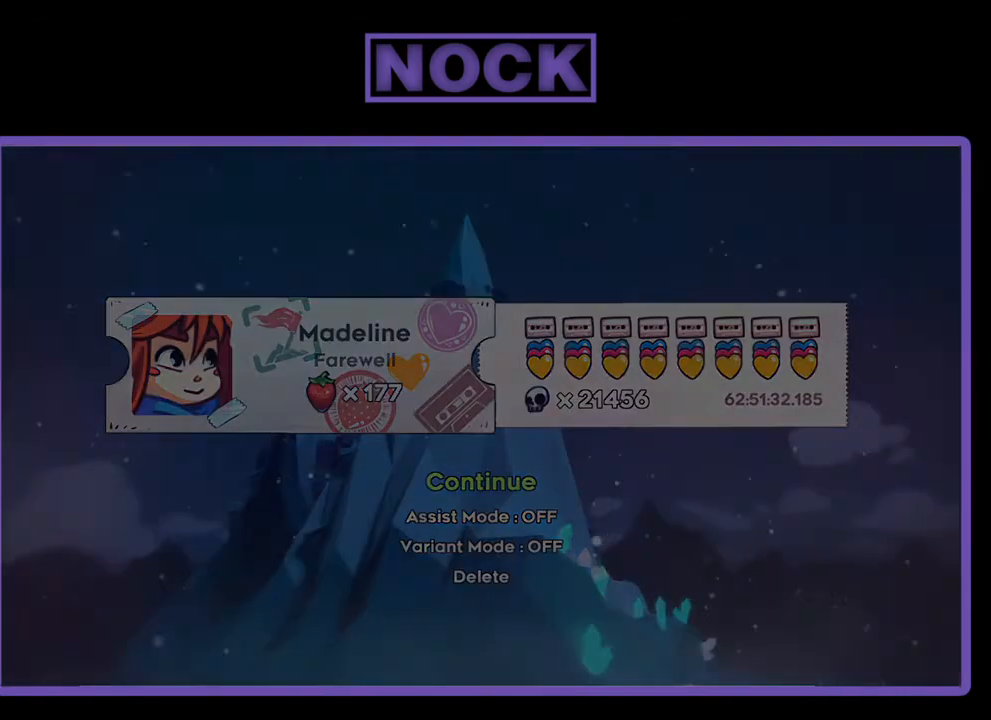
{"buttons": [], "events": []}
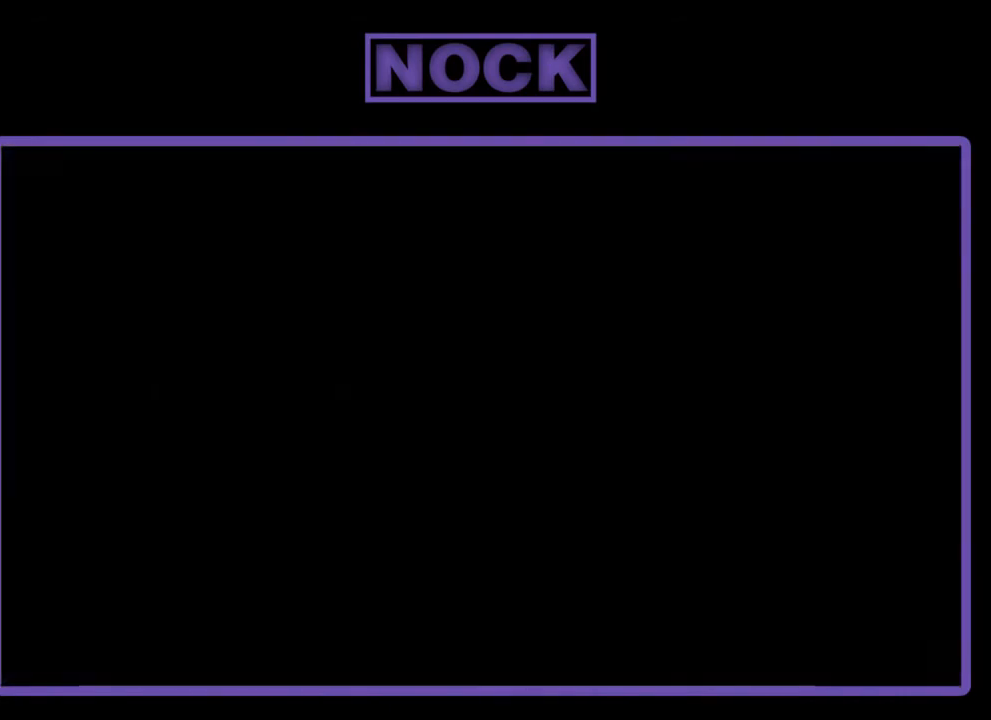
{"buttons": [], "events": []}
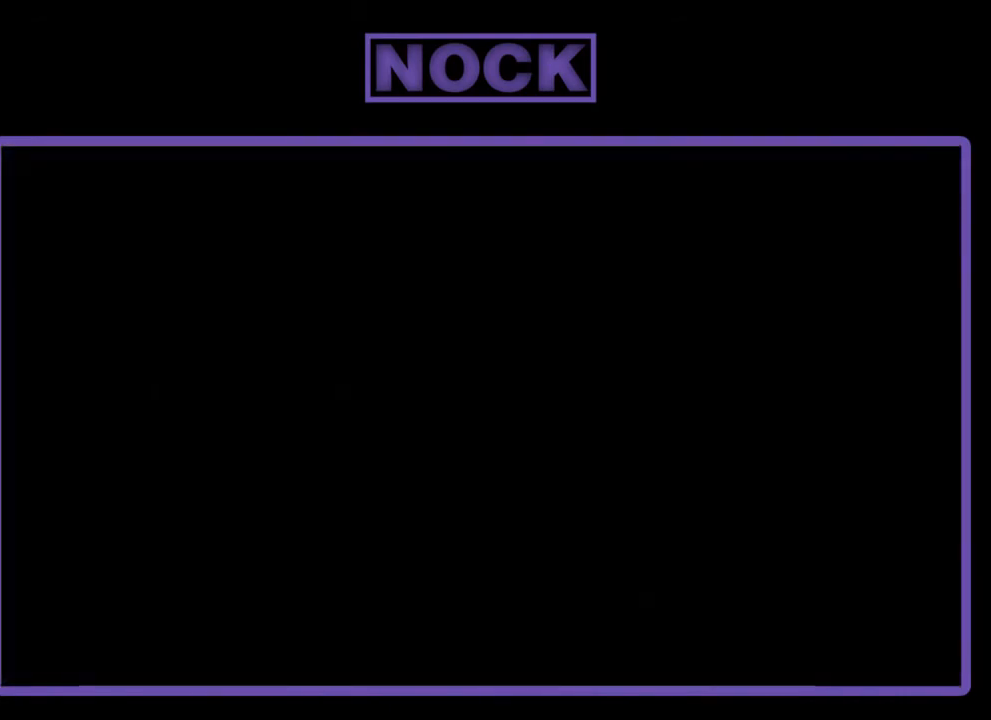
{"buttons": [], "events": []}
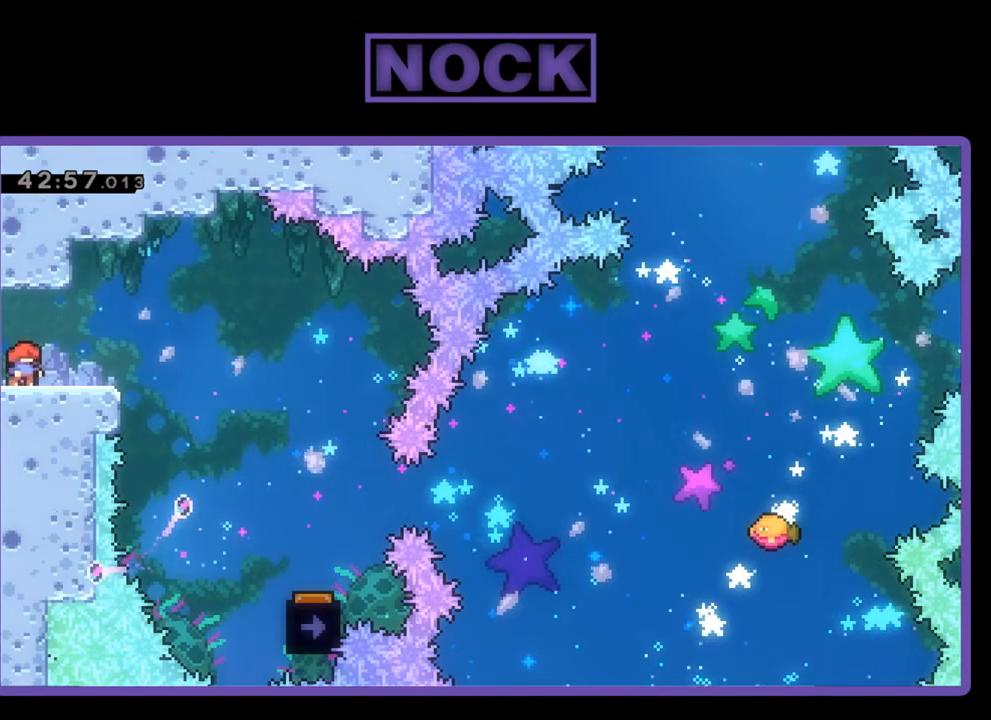
{"buttons": [], "events": []}
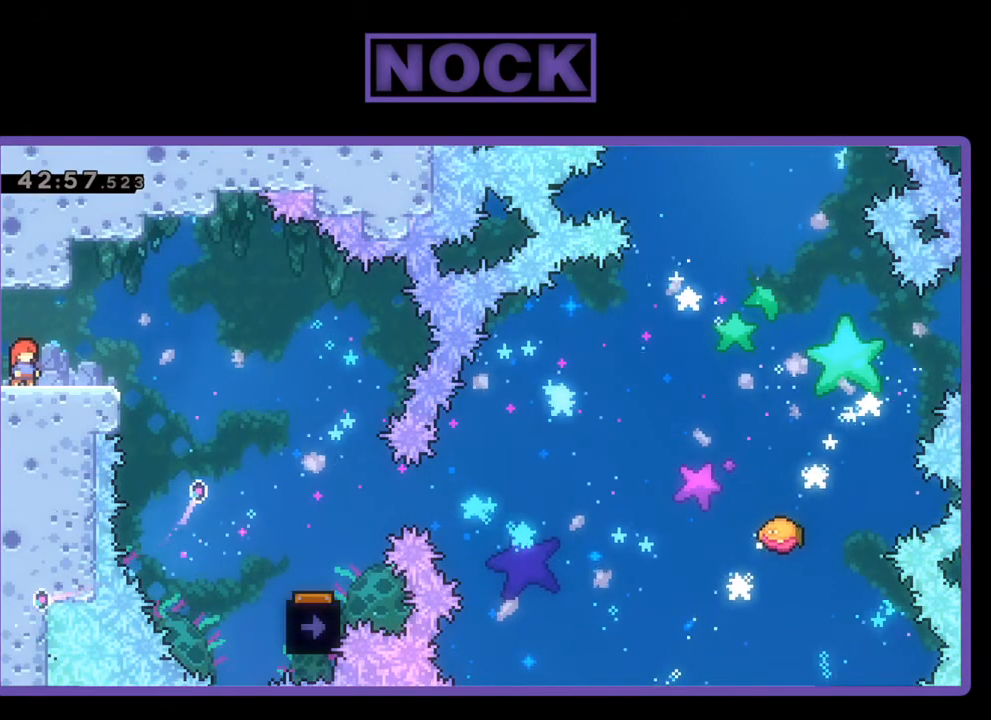
{"buttons": [], "events": []}
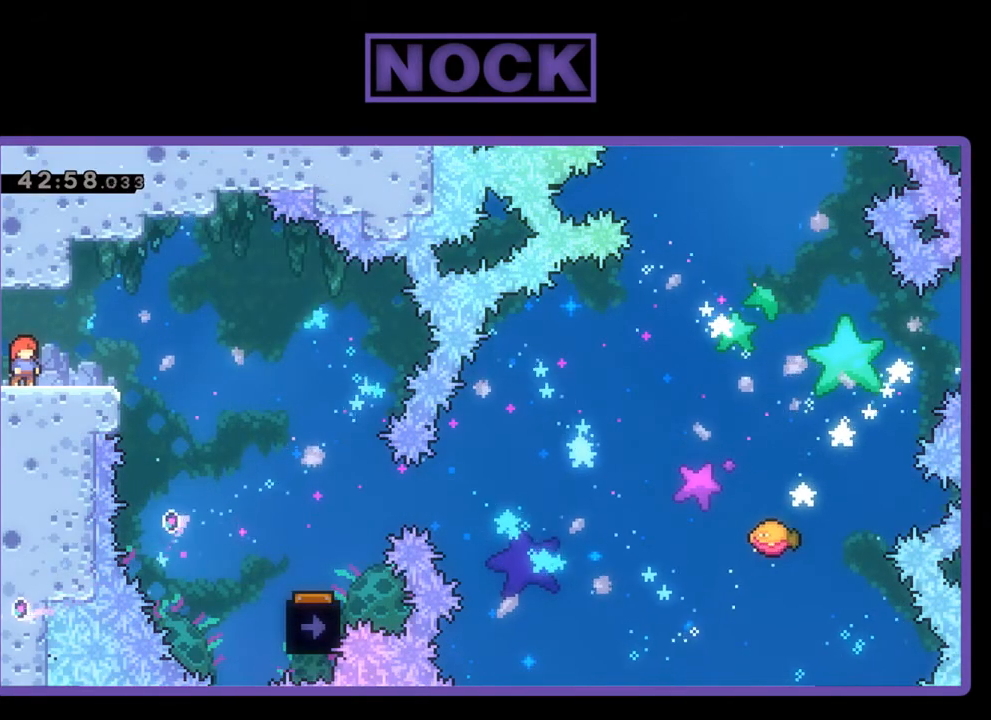
{"buttons": [], "events": []}
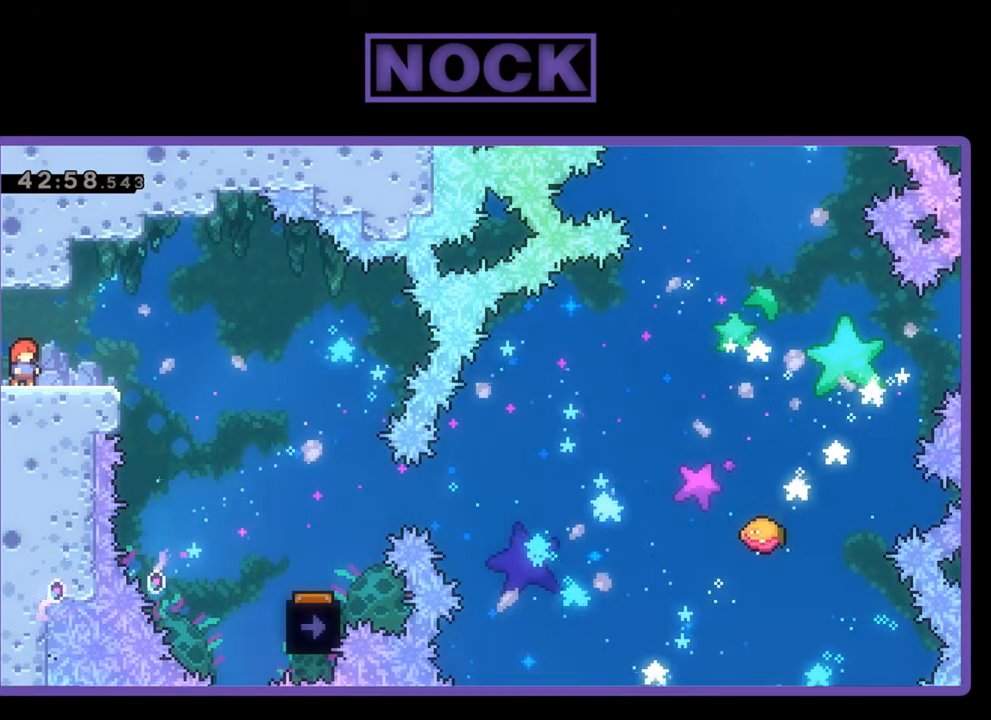
{"buttons": [], "events": [[100, "START", "down"], [267, "START", "up"]]}
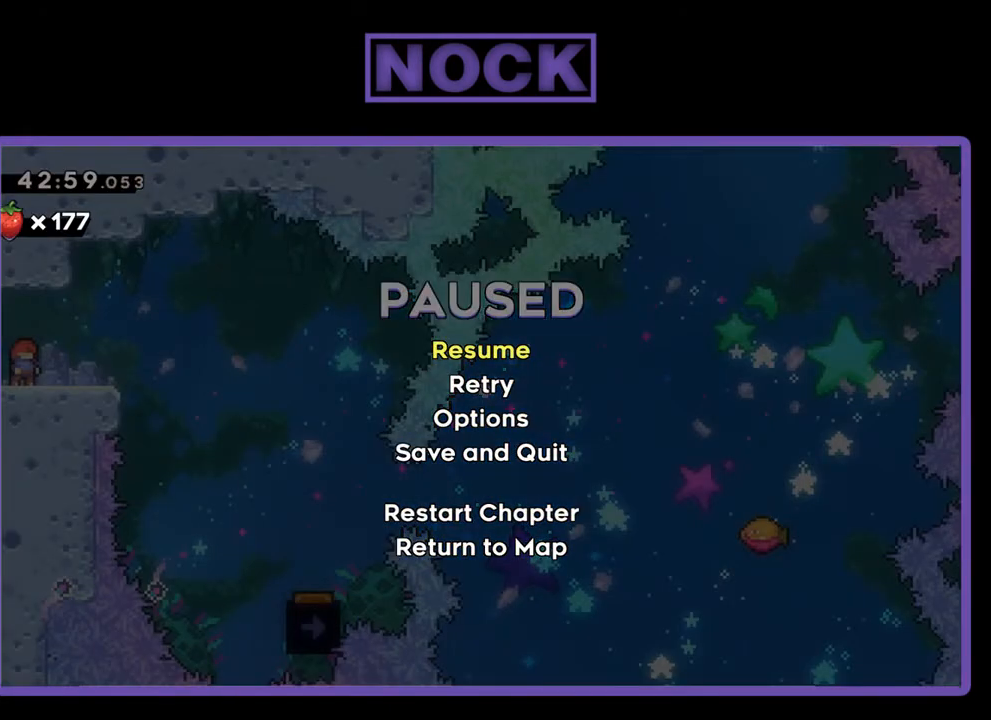
{"buttons": ["CROSS"], "events": [[167, "DPAD_DOWN", "down"], [300, "DPAD_DOWN", "up"], [333, "DPAD_DOWN", "down"], [467, "CROSS", "down"], [467, "DPAD_DOWN", "up"]]}
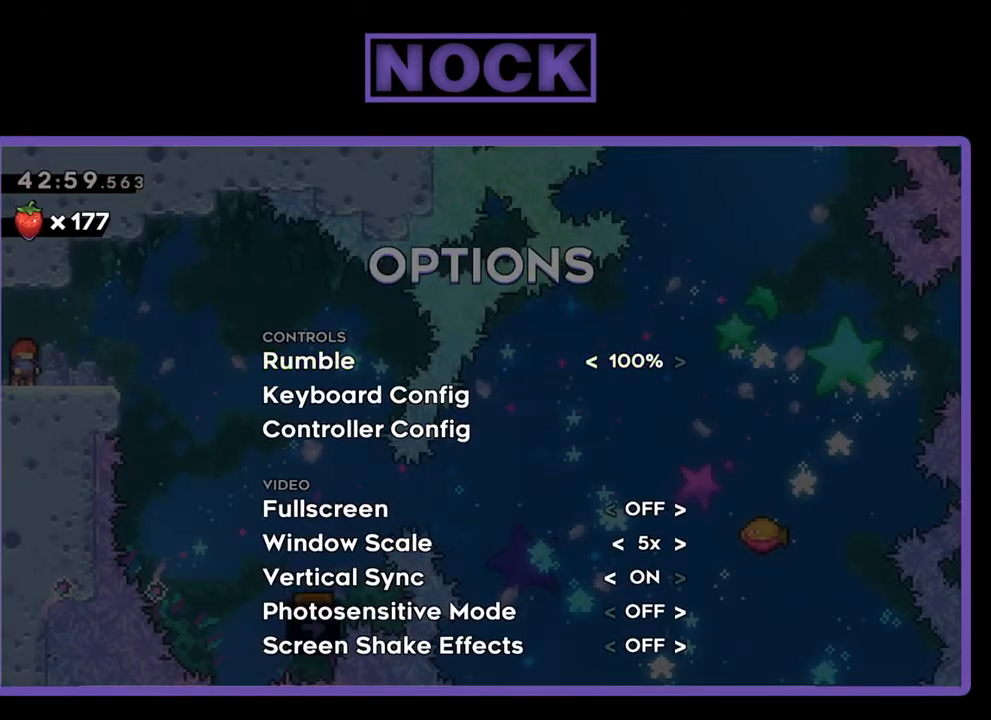
{"buttons": ["DPAD_DOWN"], "events": [[33, "CROSS", "up"], [467, "DPAD_DOWN", "down"]]}
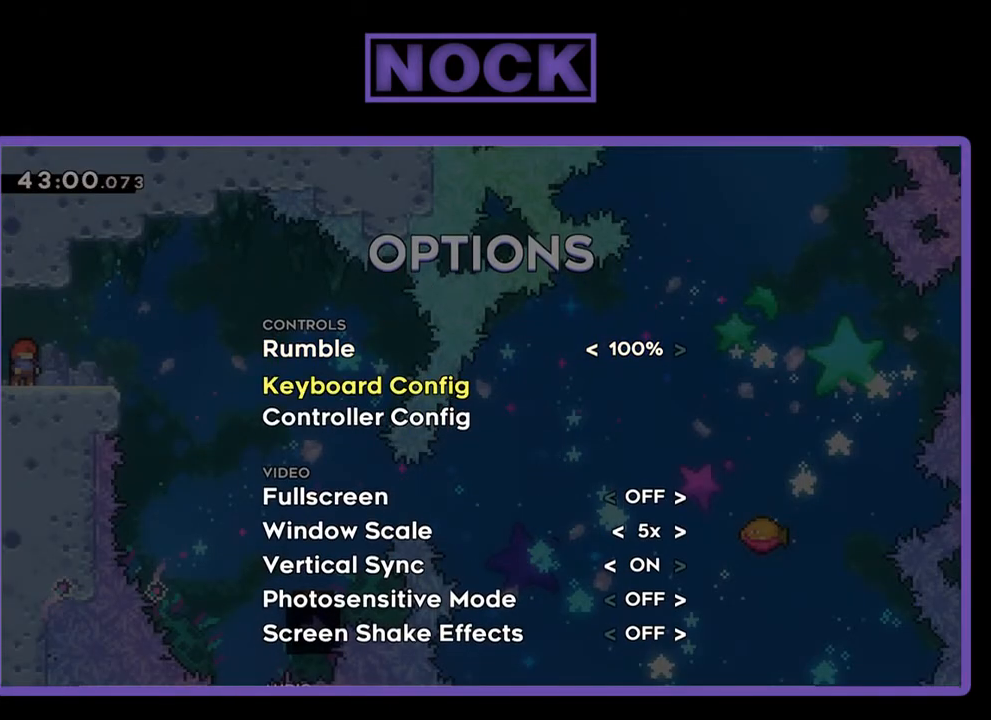
{"buttons": ["DPAD_DOWN"], "events": [[67, "DPAD_DOWN", "up"], [100, "DPAD_DOWN", "down"]]}
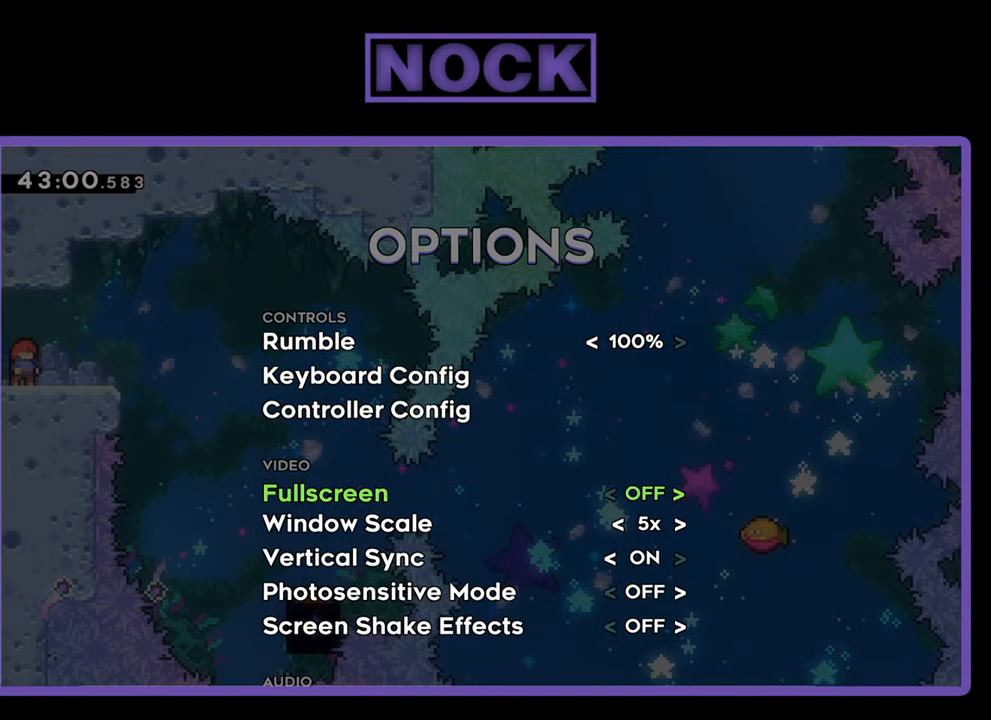
{"buttons": ["DPAD_DOWN"], "events": [[267, "DPAD_DOWN", "up"], [367, "DPAD_DOWN", "down"]]}
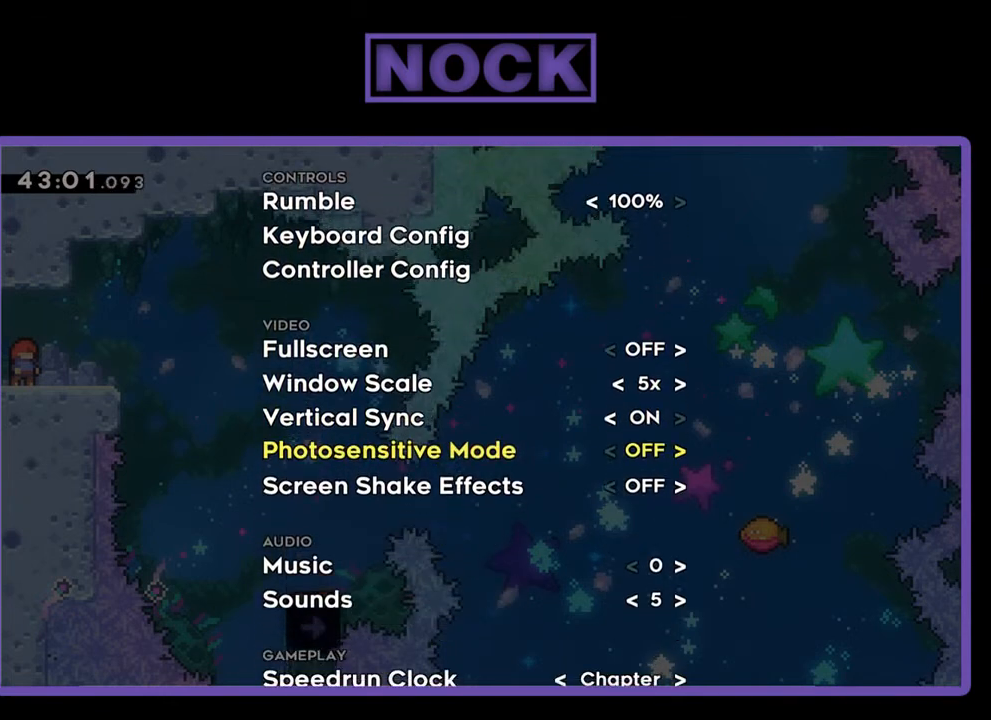
{"buttons": ["DPAD_DOWN"], "events": [[33, "DPAD_DOWN", "up"], [67, "DPAD_DOWN", "down"], [233, "DPAD_DOWN", "up"], [433, "DPAD_DOWN", "down"]]}
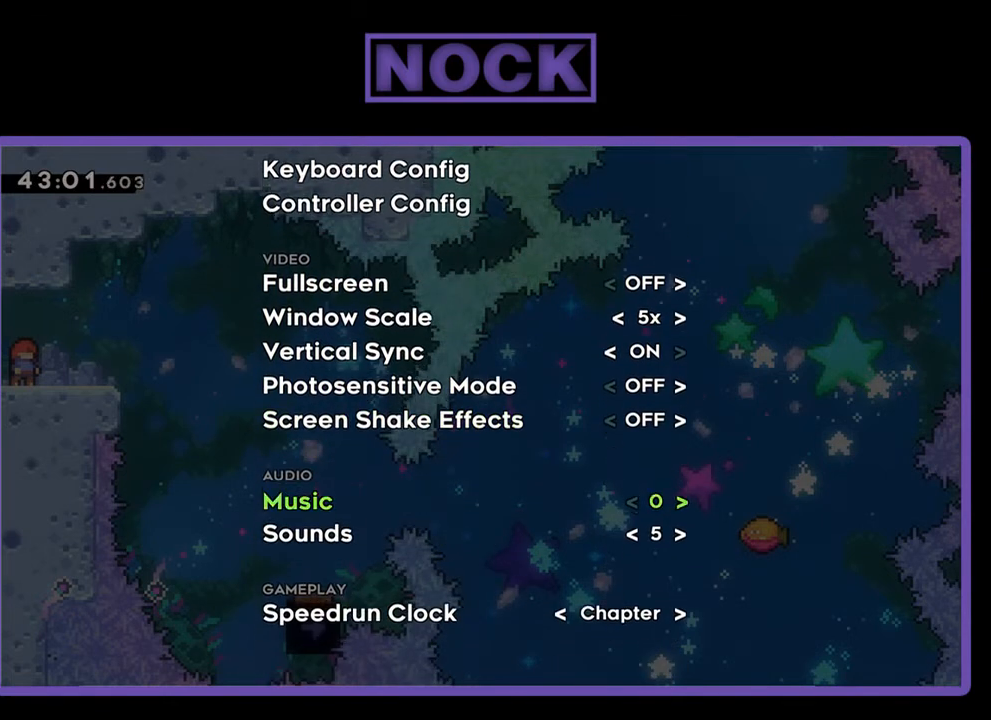
{"buttons": ["DPAD_RIGHT"], "events": [[33, "DPAD_DOWN", "up"], [300, "DPAD_RIGHT", "down"], [400, "DPAD_RIGHT", "up"], [433, "DPAD_RIGHT", "down"]]}
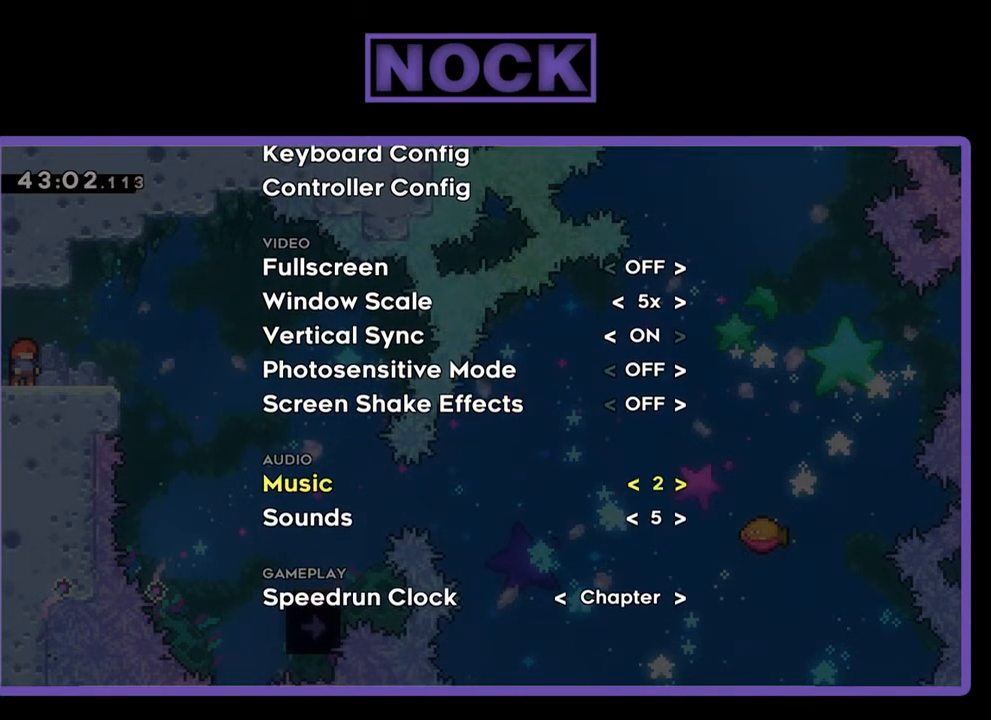
{"buttons": [], "events": [[67, "DPAD_RIGHT", "up"], [167, "DPAD_RIGHT", "down"], [267, "DPAD_RIGHT", "up"]]}
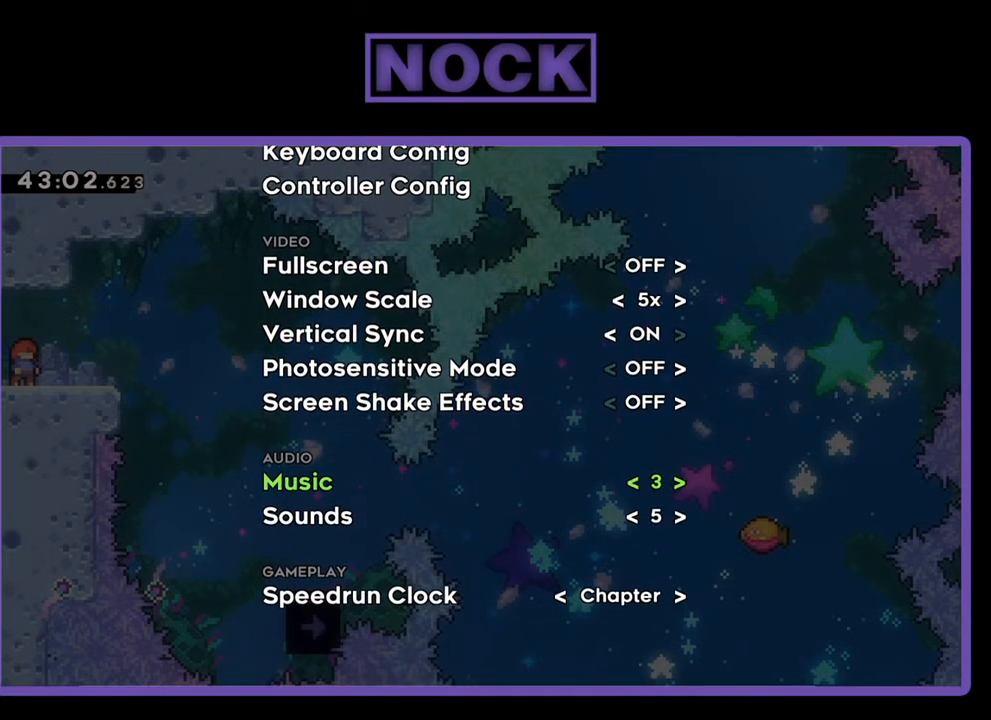
{"buttons": [], "events": []}
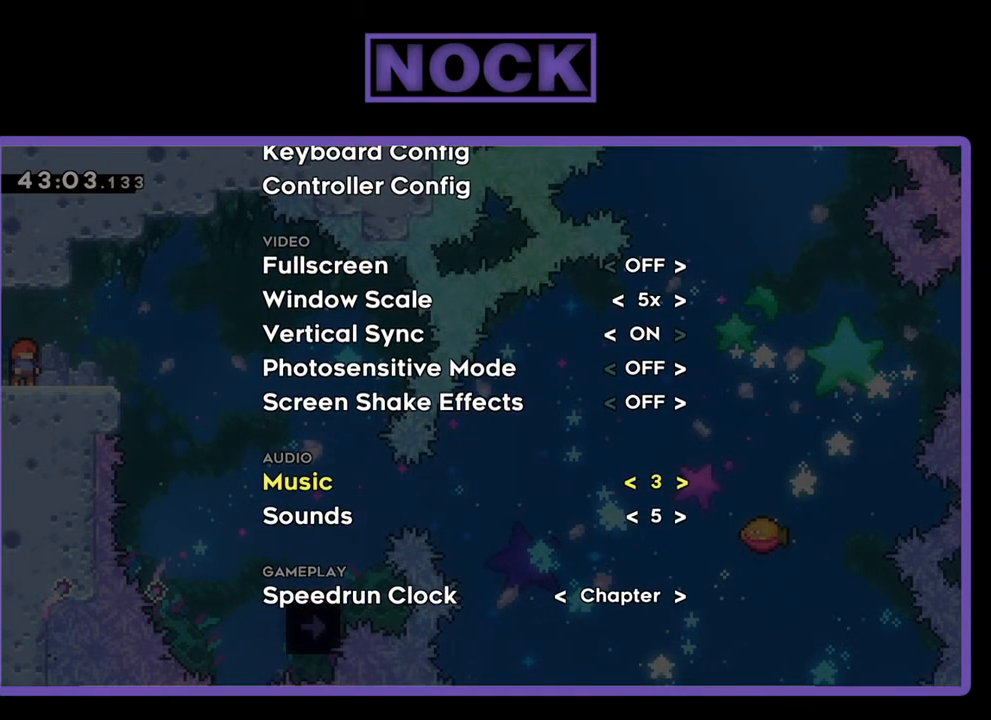
{"buttons": [], "events": []}
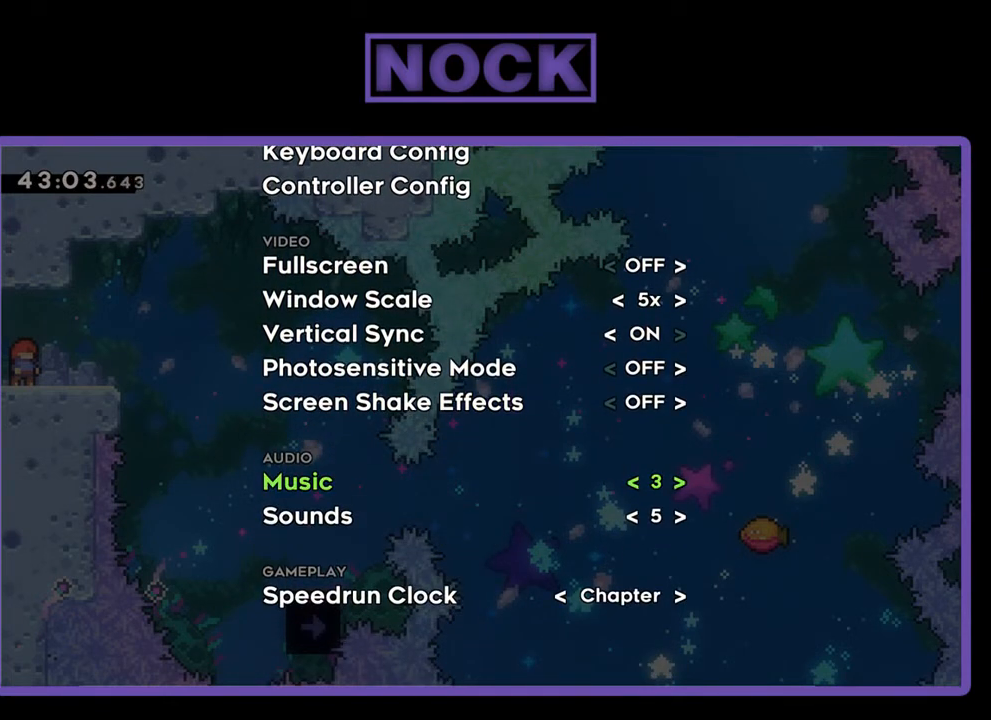
{"buttons": [], "events": [[33, "DPAD_LEFT", "down"], [133, "DPAD_LEFT", "up"]]}
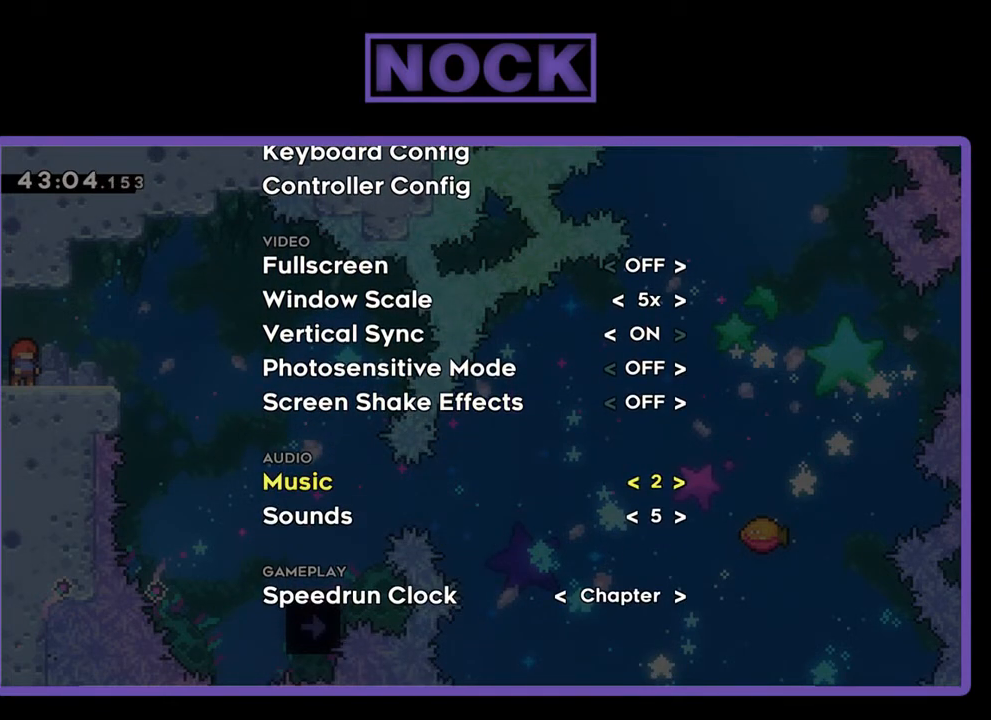
{"buttons": ["CIRCLE"], "events": [[500, "CIRCLE", "down"]]}
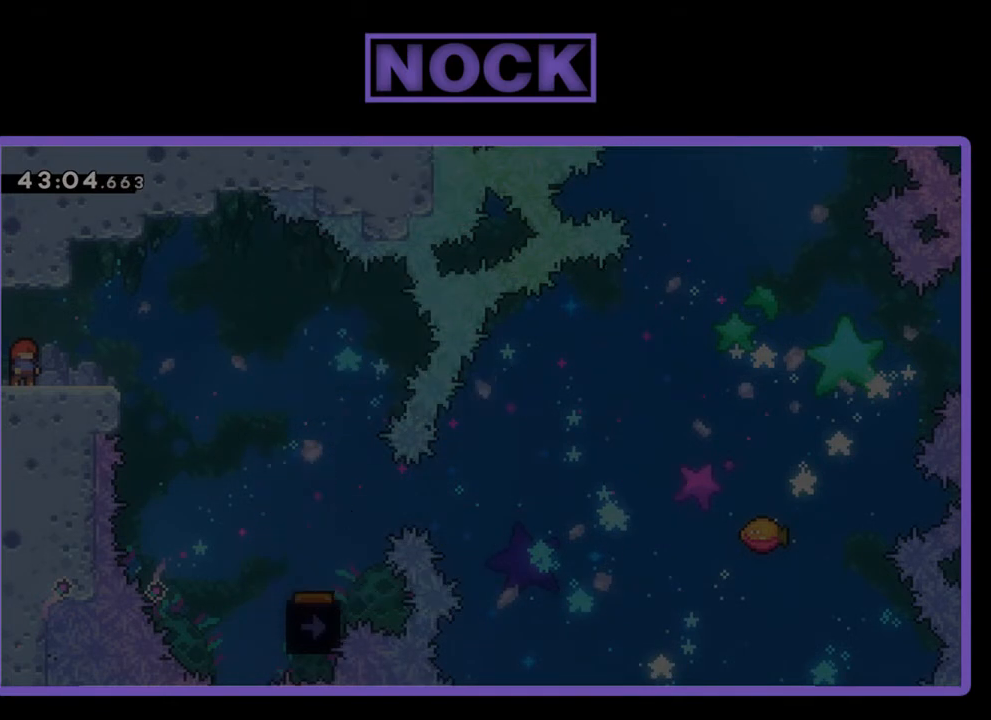
{"buttons": [], "events": [[67, "CIRCLE", "up"]]}
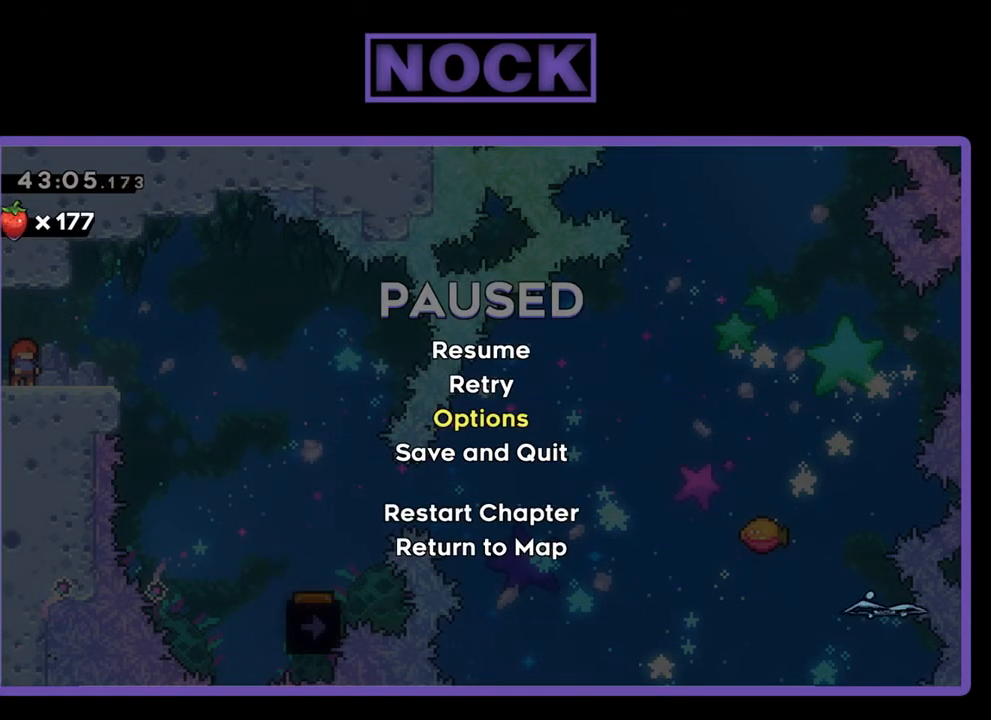
{"buttons": [], "events": []}
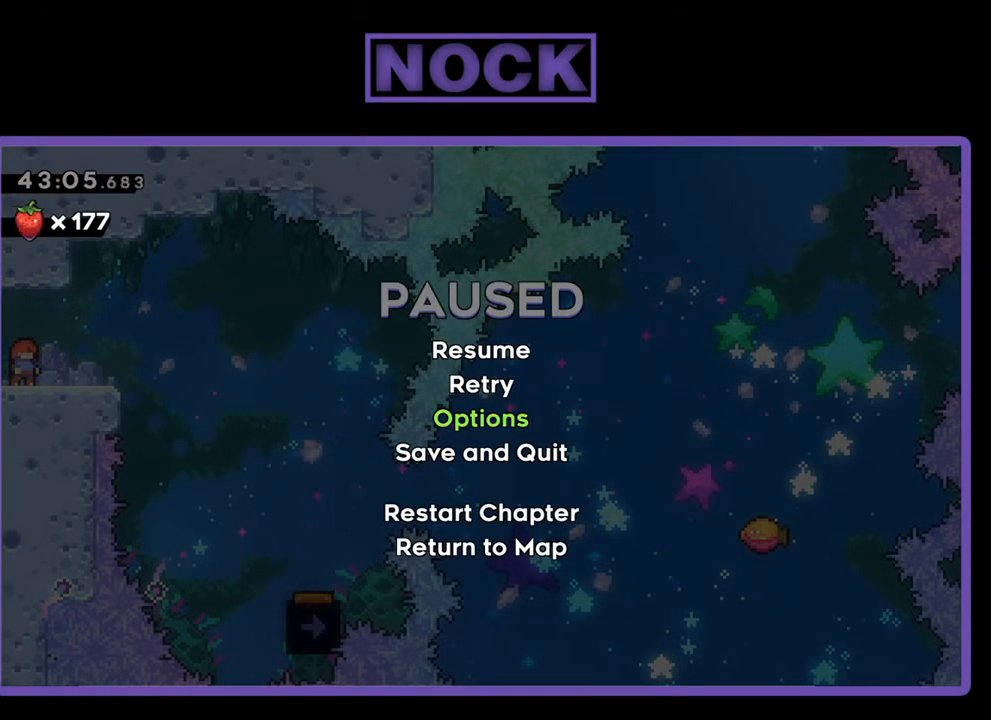
{"buttons": [], "events": []}
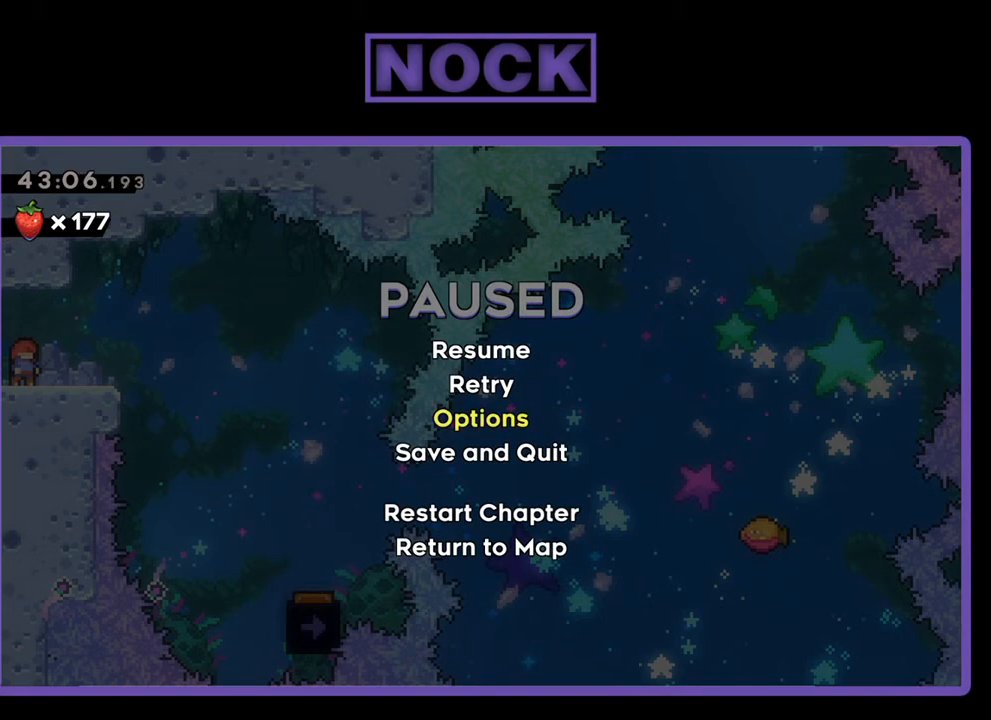
{"buttons": [], "events": []}
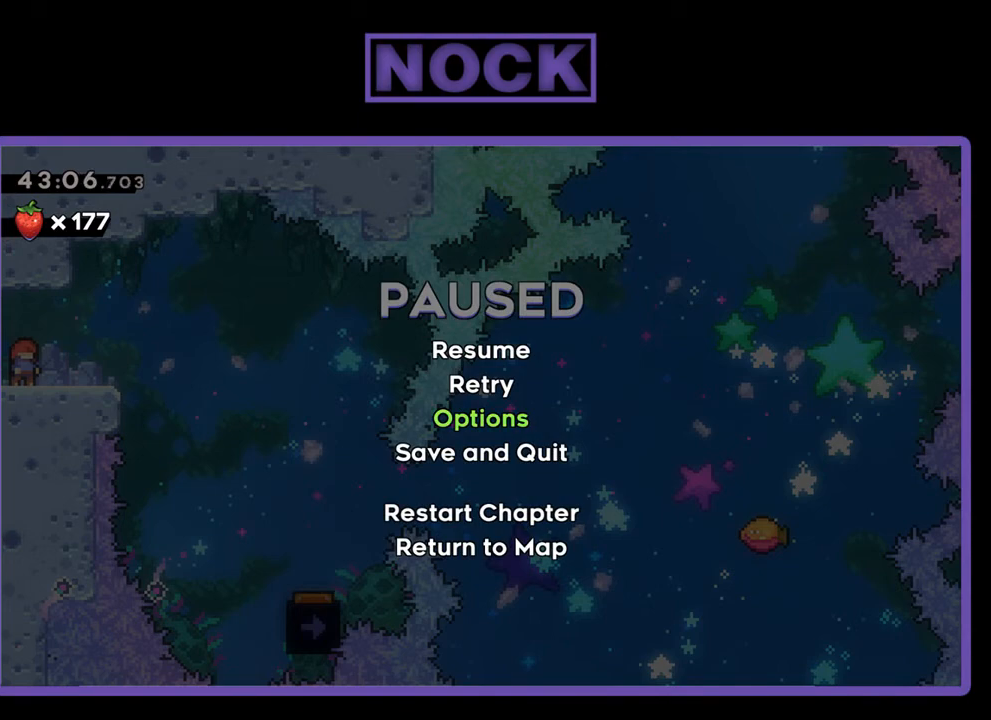
{"buttons": ["DPAD_UP"], "events": [[300, "DPAD_UP", "down"], [433, "DPAD_UP", "up"], [467, "DPAD_UP", "down"]]}
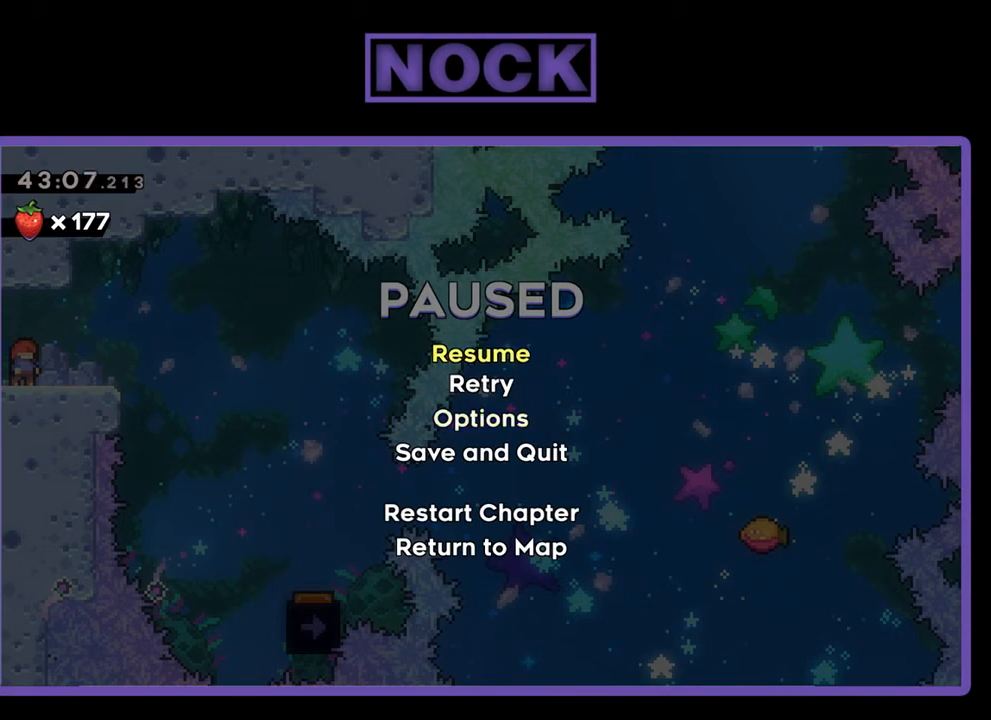
{"buttons": [], "events": [[67, "DPAD_UP", "up"], [200, "CROSS", "down"], [367, "CROSS", "up"]]}
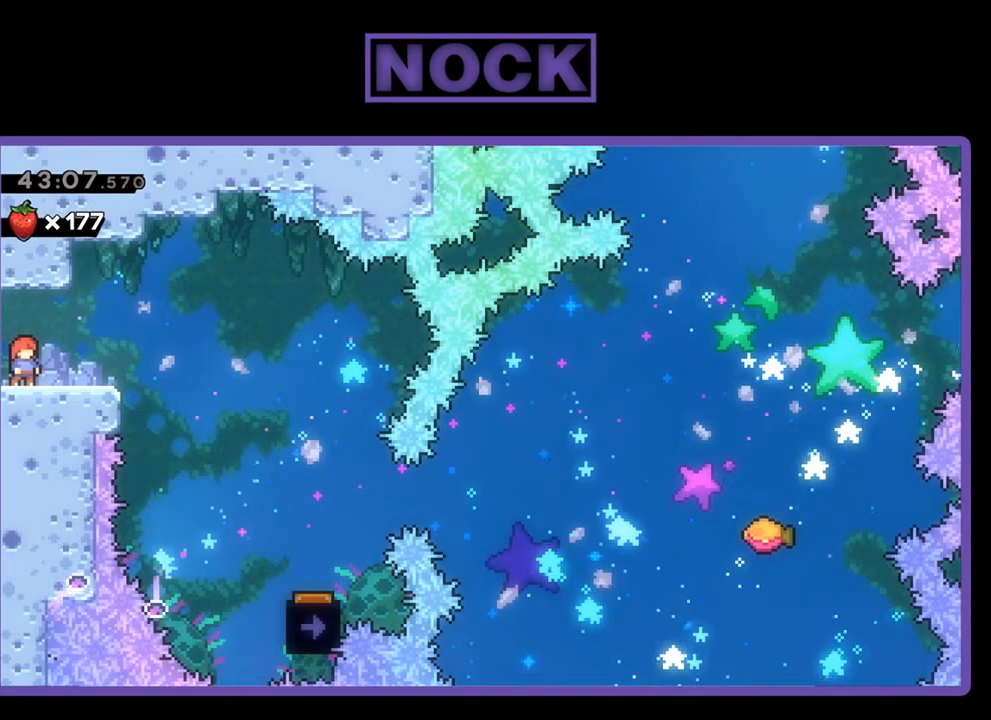
{"buttons": ["R2"], "events": [[100, "R2", "down"]]}
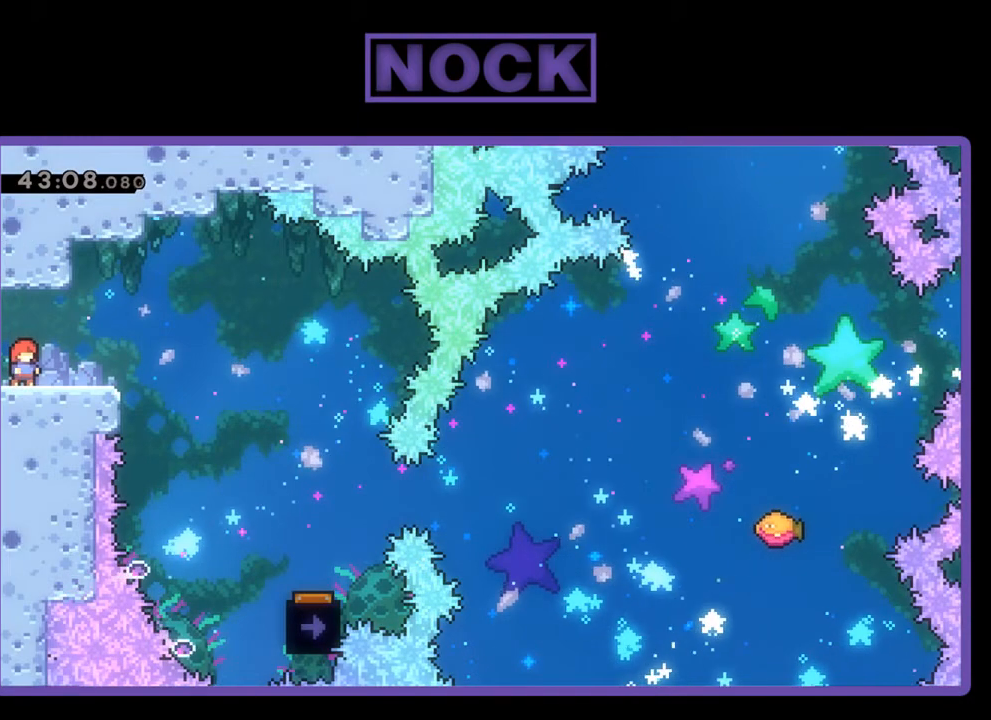
{"buttons": ["R2"], "events": []}
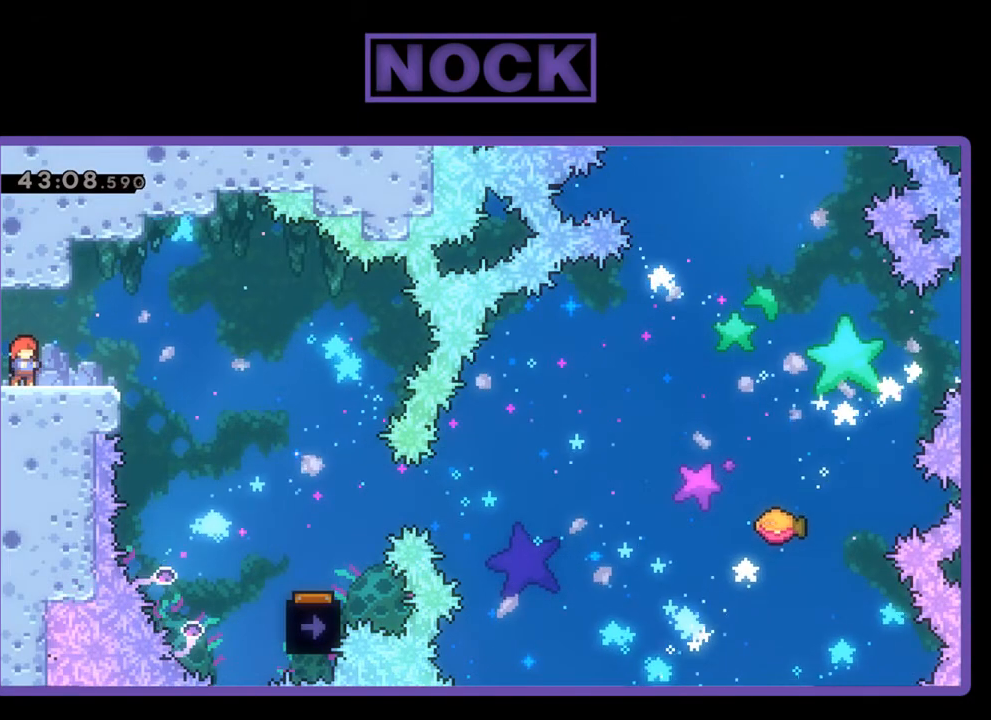
{"buttons": [], "events": [[200, "R2", "up"]]}
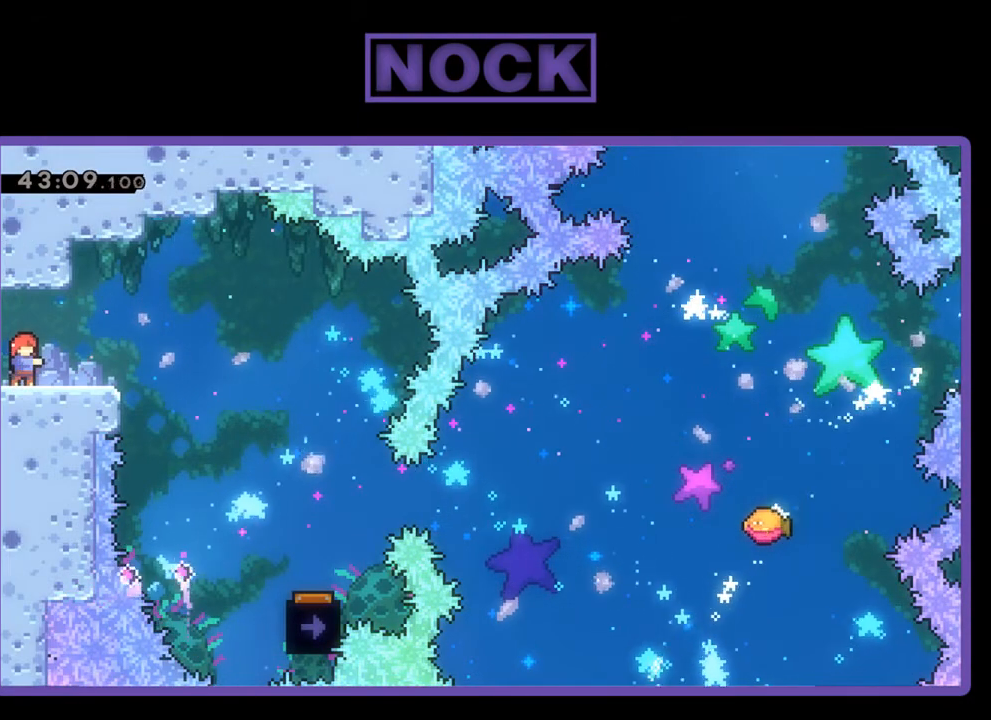
{"buttons": [], "events": []}